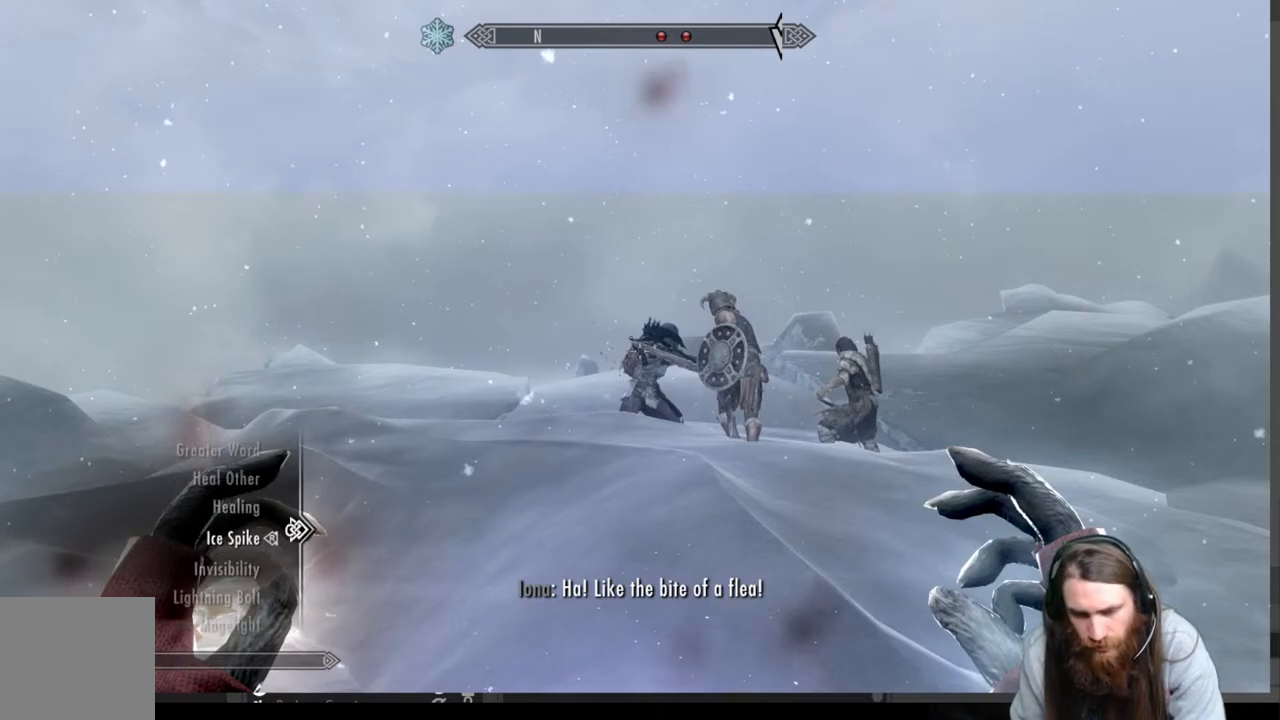
Gameplay with a controller (Xbox layout); each line is a JSON object with the inputs held at the frame after it. "events" lists button and stick changes between this image and that frame as [ms after this image, input, new state], when the widget could be followed in between.
{"buttons": [], "left_stick": "center", "right_stick": "center", "events": [[50, "DPAD_DOWN", "up"], [183, "L2", "down"], [350, "L2", "up"], [367, "B", "down"], [467, "B", "up"]]}
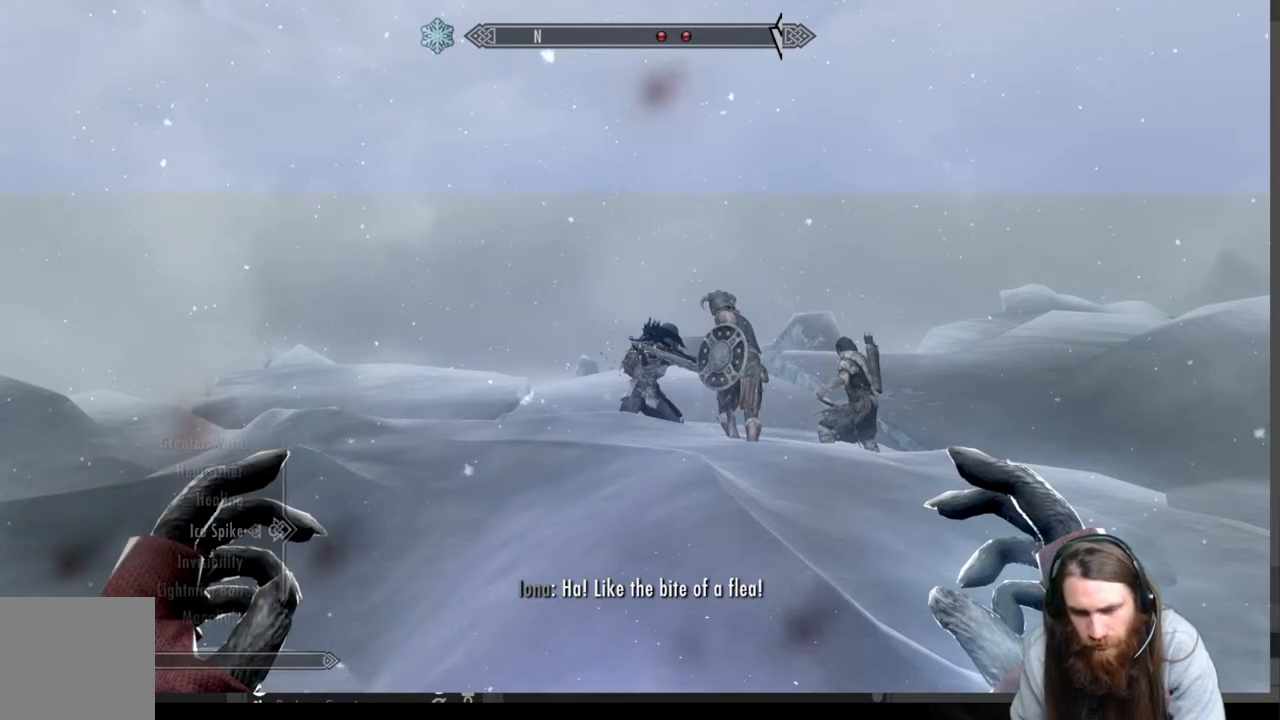
{"buttons": ["L2", "R2"], "left_stick": "up", "right_stick": "center", "events": [[100, "left_stick", "up-right"], [250, "left_stick", "up"], [433, "L2", "down"], [433, "R2", "down"]]}
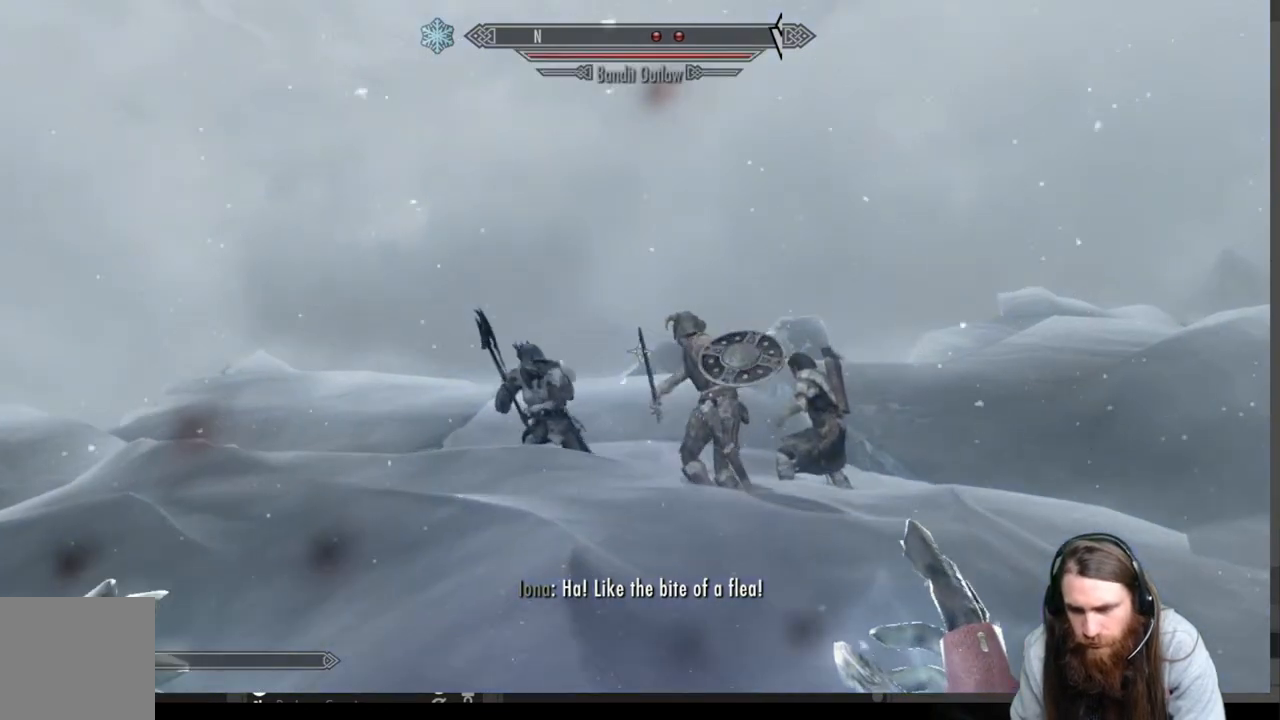
{"buttons": ["L2", "R2"], "left_stick": "up", "right_stick": "center", "events": [[233, "right_stick", "down"], [383, "right_stick", "center"]]}
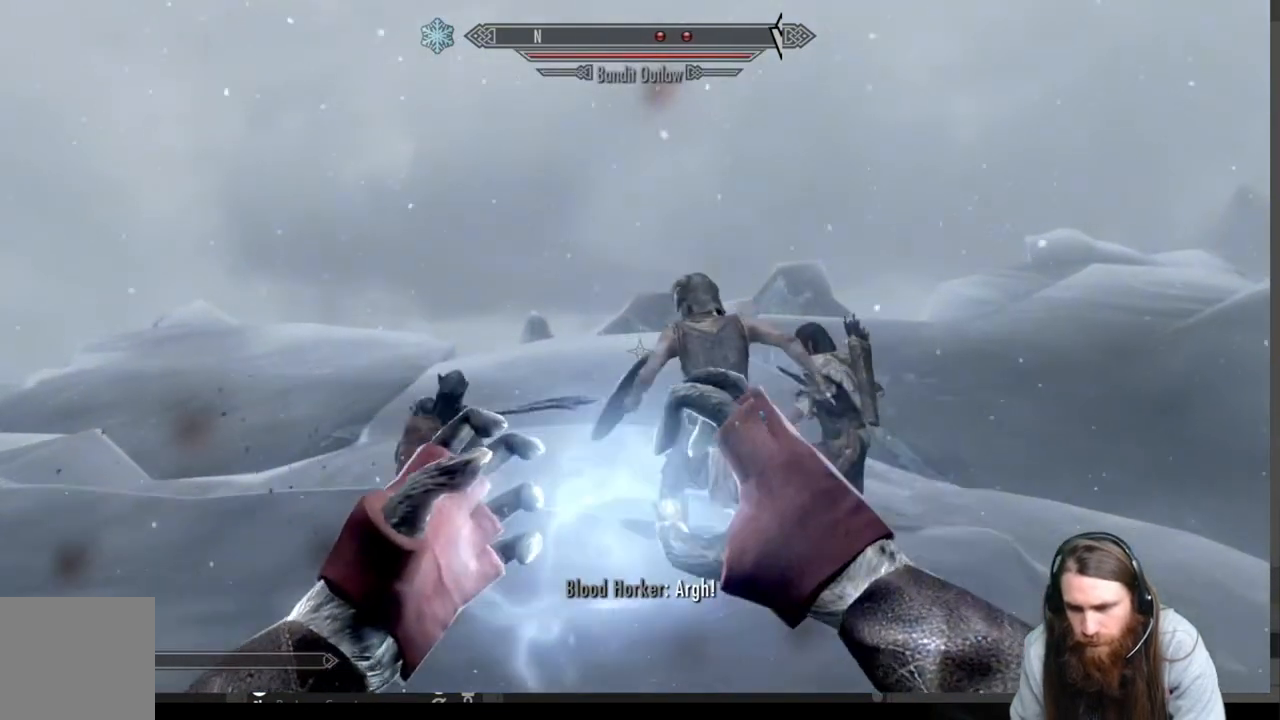
{"buttons": [], "left_stick": "center", "right_stick": "center", "events": [[133, "L2", "up"], [133, "R2", "up"], [133, "left_stick", "center"], [333, "left_stick", "right"], [383, "right_stick", "down"], [483, "left_stick", "center"], [483, "right_stick", "center"]]}
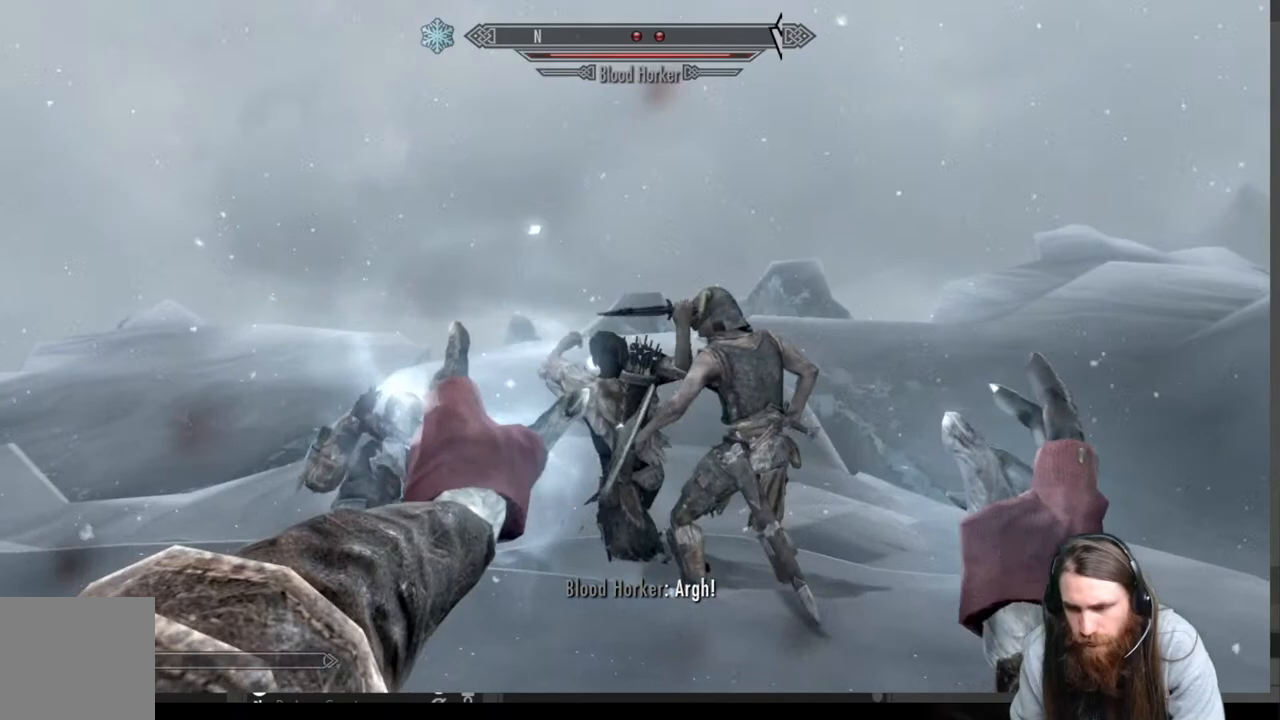
{"buttons": [], "left_stick": "down", "right_stick": "center", "events": [[217, "left_stick", "down"]]}
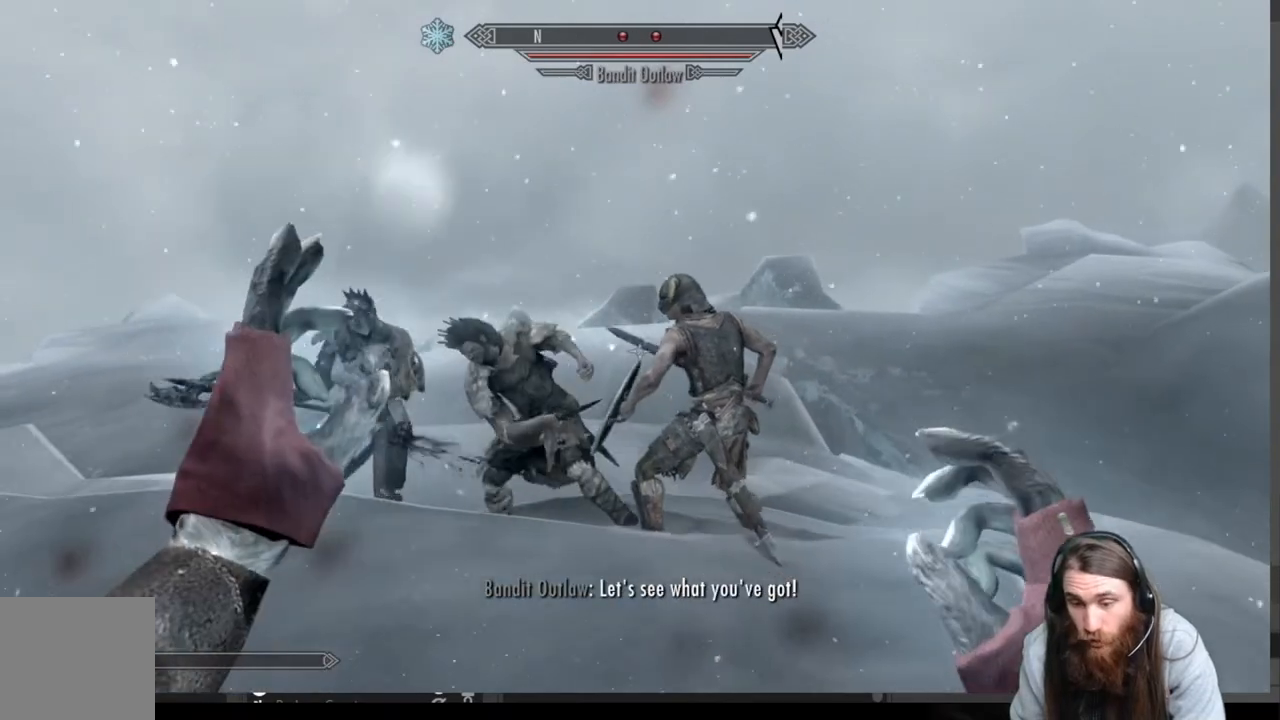
{"buttons": [], "left_stick": "up", "right_stick": "down", "events": [[100, "right_stick", "down"], [183, "left_stick", "right"], [233, "right_stick", "center"], [250, "left_stick", "up"], [400, "right_stick", "down"]]}
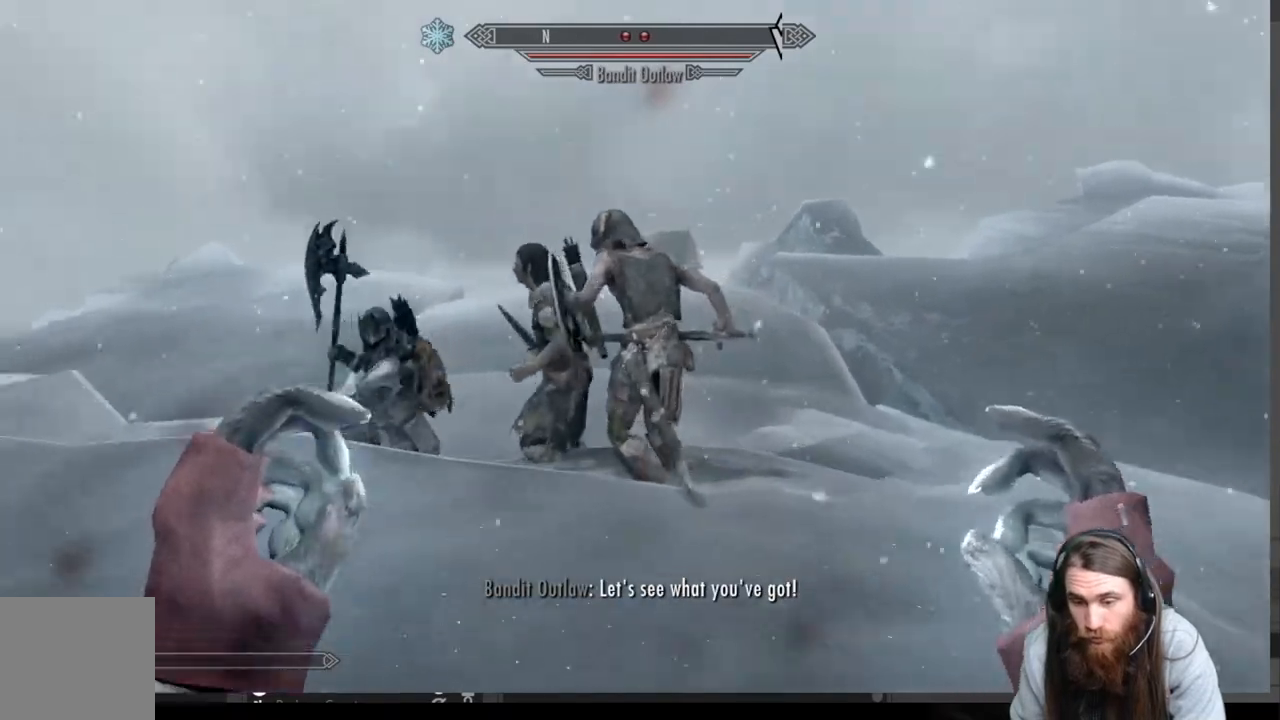
{"buttons": [], "left_stick": "center", "right_stick": "center", "events": [[67, "right_stick", "center"], [167, "left_stick", "center"], [317, "DPAD_UP", "down"], [450, "DPAD_UP", "up"]]}
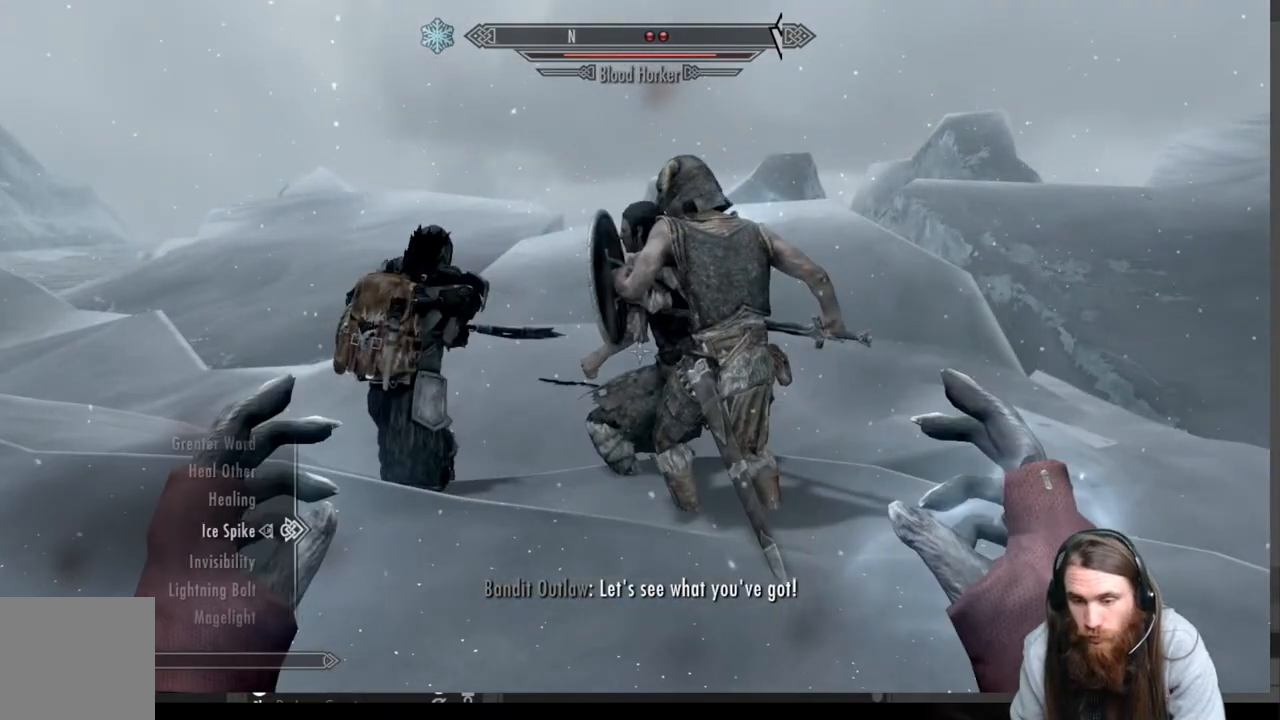
{"buttons": [], "left_stick": "center", "right_stick": "center", "events": [[367, "DPAD_UP", "down"], [467, "DPAD_UP", "up"]]}
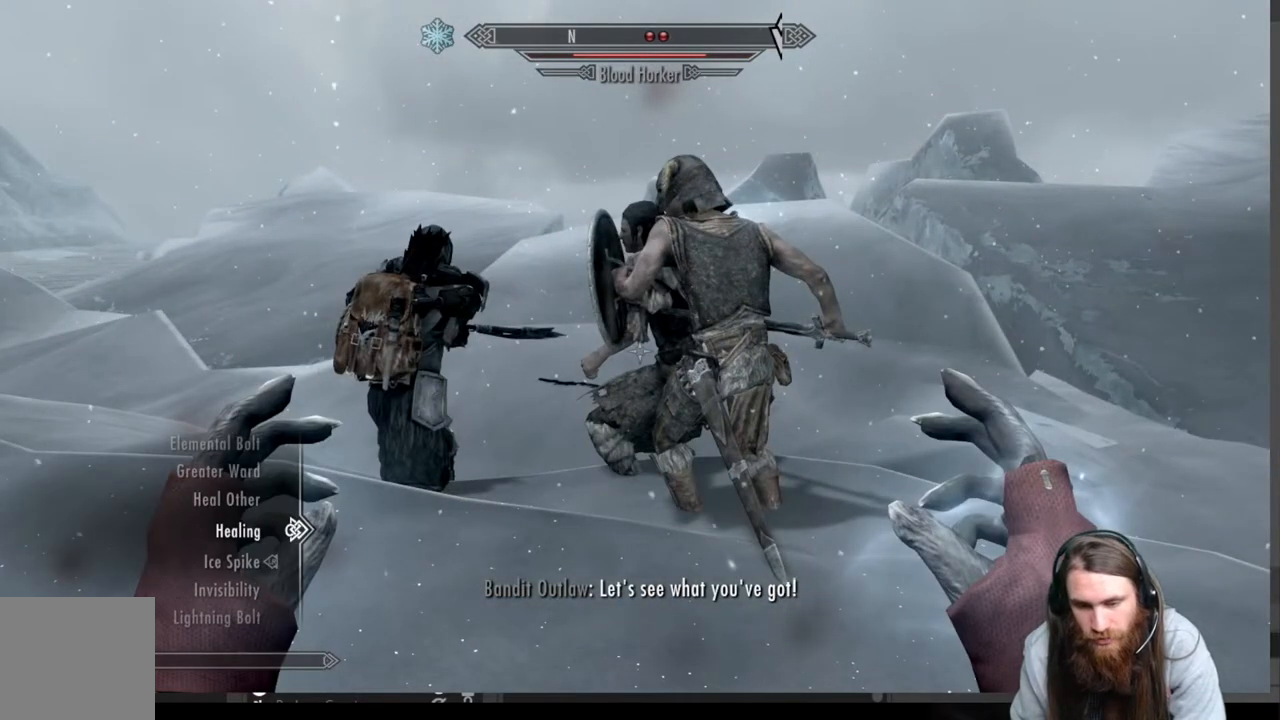
{"buttons": [], "left_stick": "center", "right_stick": "center", "events": [[50, "DPAD_UP", "down"], [133, "DPAD_UP", "up"], [200, "DPAD_UP", "down"], [300, "DPAD_UP", "up"], [367, "DPAD_UP", "down"], [467, "DPAD_UP", "up"]]}
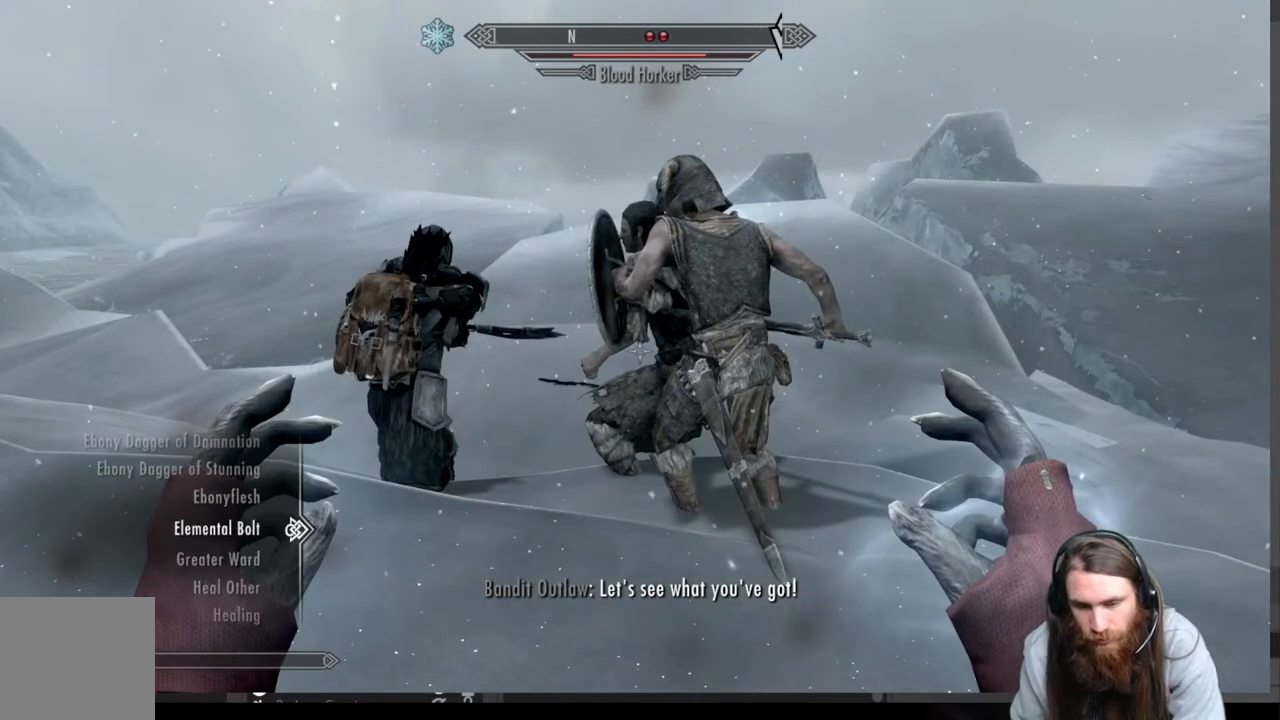
{"buttons": ["L2"], "left_stick": "center", "right_stick": "center", "events": [[50, "DPAD_UP", "down"], [133, "DPAD_UP", "up"], [233, "DPAD_UP", "down"], [333, "DPAD_UP", "up"], [417, "L2", "down"]]}
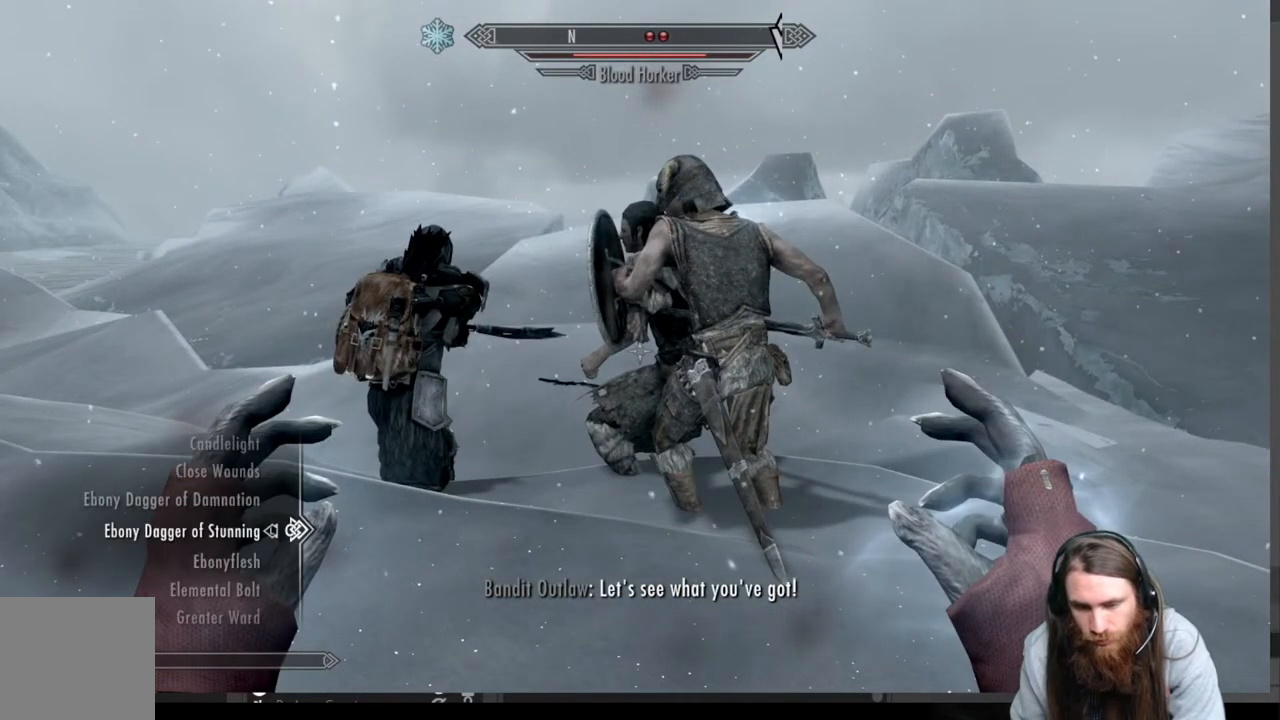
{"buttons": ["B"], "left_stick": "center", "right_stick": "center", "events": [[50, "L2", "up"], [133, "DPAD_UP", "down"], [233, "DPAD_UP", "up"], [283, "R2", "down"], [433, "R2", "up"], [500, "B", "down"]]}
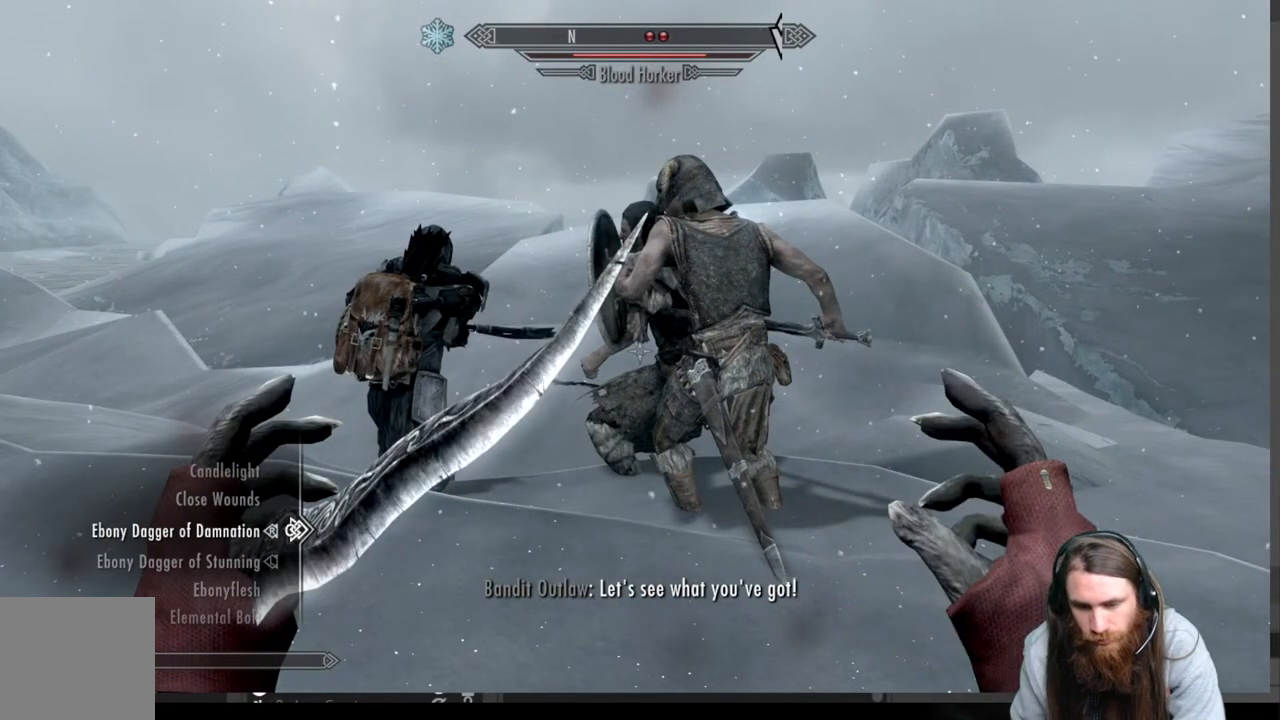
{"buttons": [], "left_stick": "up-right", "right_stick": "center", "events": [[117, "B", "up"], [167, "left_stick", "up-right"]]}
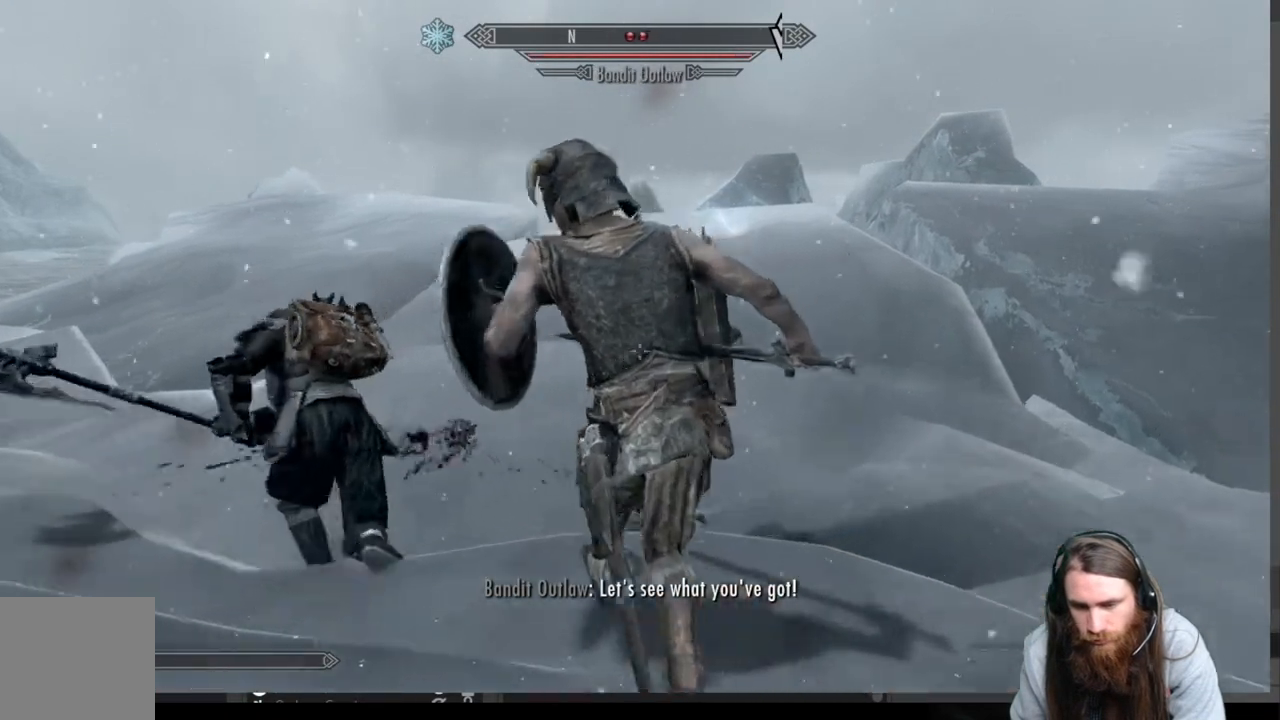
{"buttons": [], "left_stick": "center", "right_stick": "center", "events": [[83, "left_stick", "center"]]}
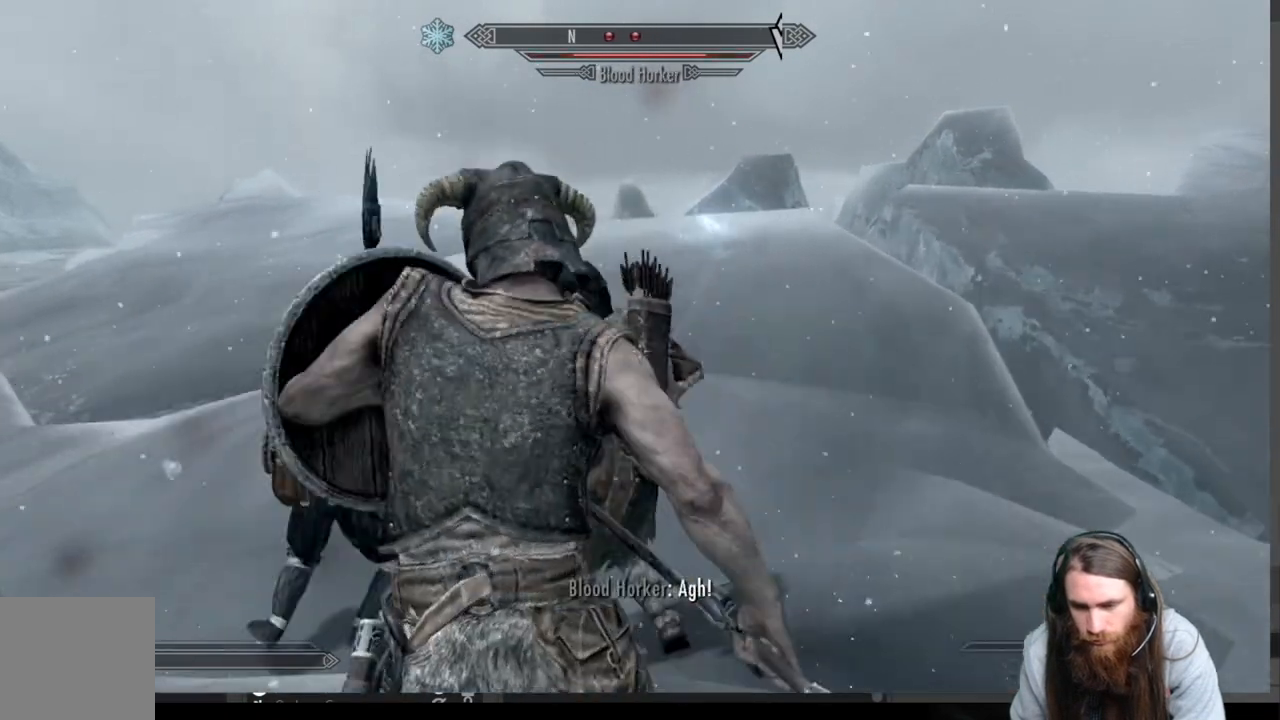
{"buttons": ["L2", "R2"], "left_stick": "center", "right_stick": "center", "events": [[467, "L2", "down"], [467, "R2", "down"]]}
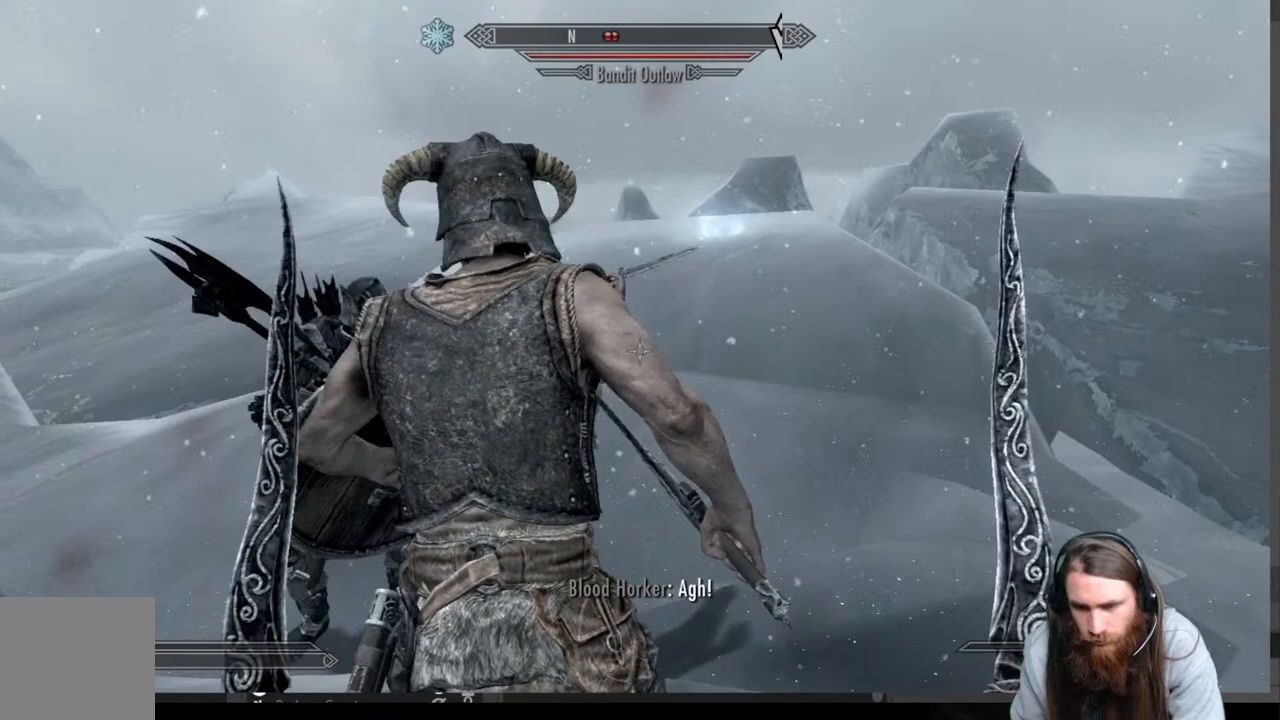
{"buttons": [], "left_stick": "center", "right_stick": "center", "events": [[100, "R2", "up"], [117, "L2", "up"]]}
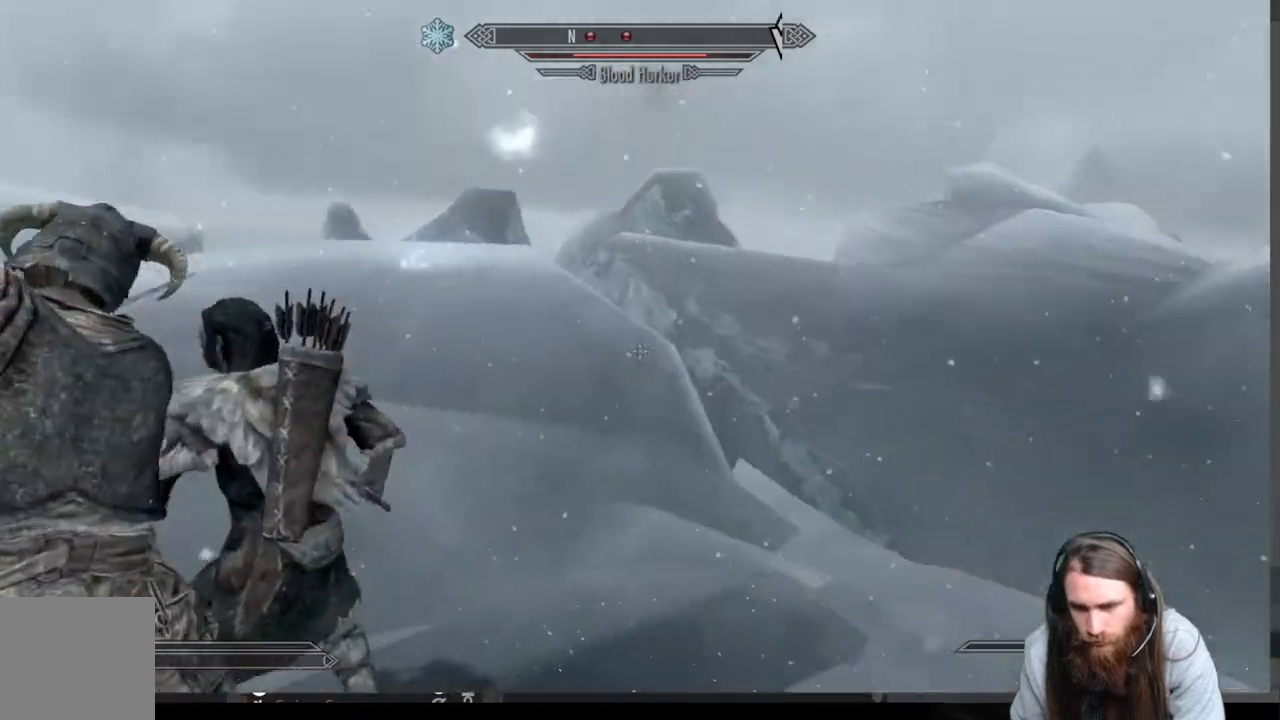
{"buttons": [], "left_stick": "center", "right_stick": "center", "events": [[267, "right_stick", "down-left"], [417, "right_stick", "center"]]}
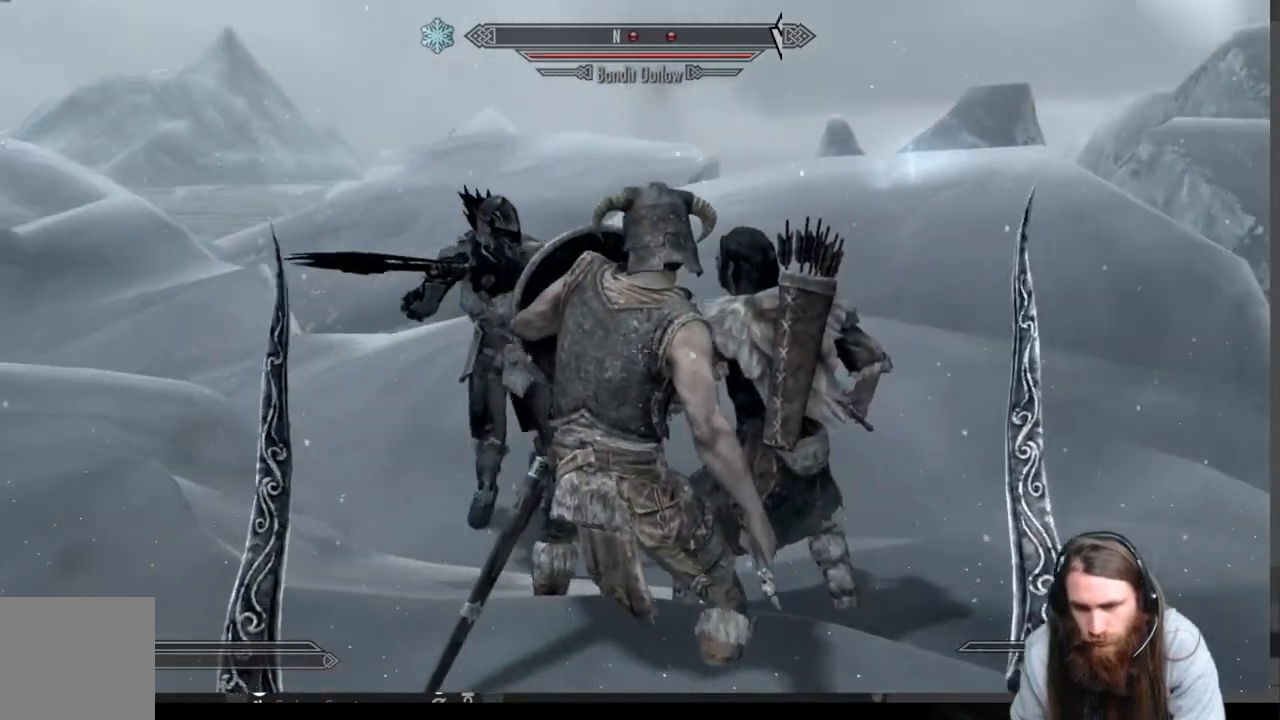
{"buttons": [], "left_stick": "up", "right_stick": "center", "events": [[67, "left_stick", "up"], [317, "R2", "down"], [350, "L2", "down"], [467, "R2", "up"], [483, "L2", "up"]]}
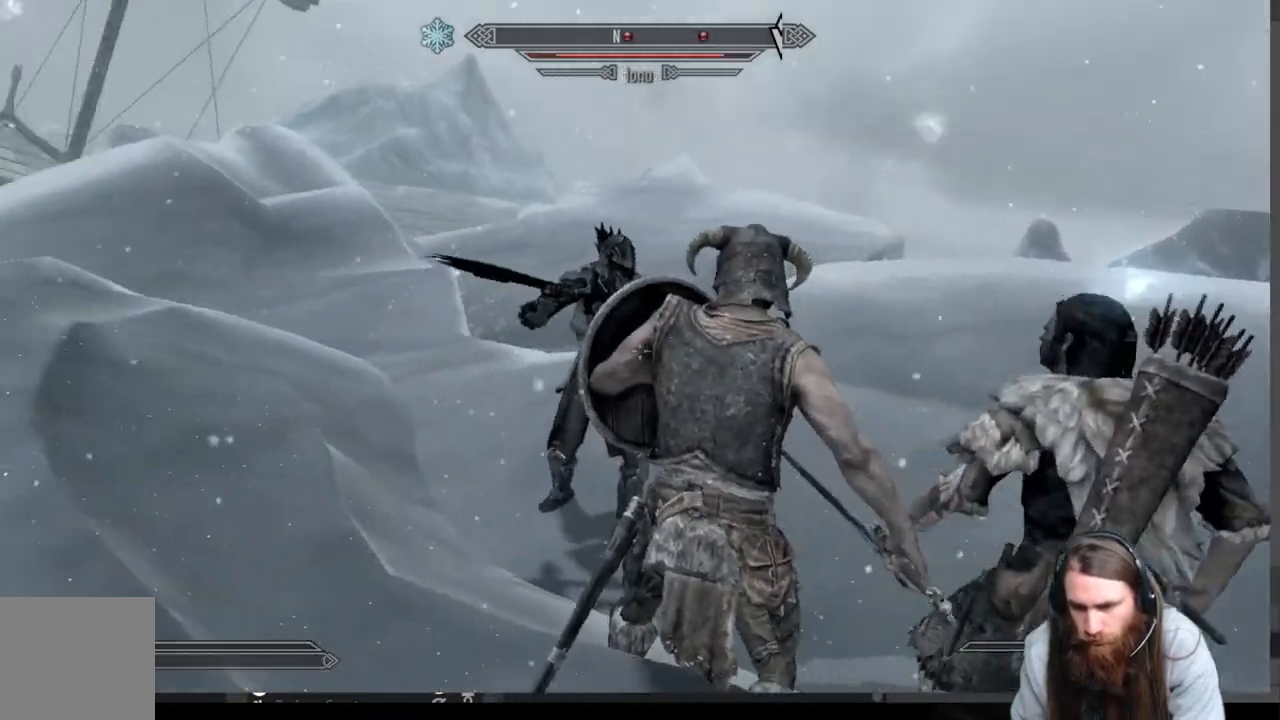
{"buttons": [], "left_stick": "center", "right_stick": "center", "events": [[117, "left_stick", "center"]]}
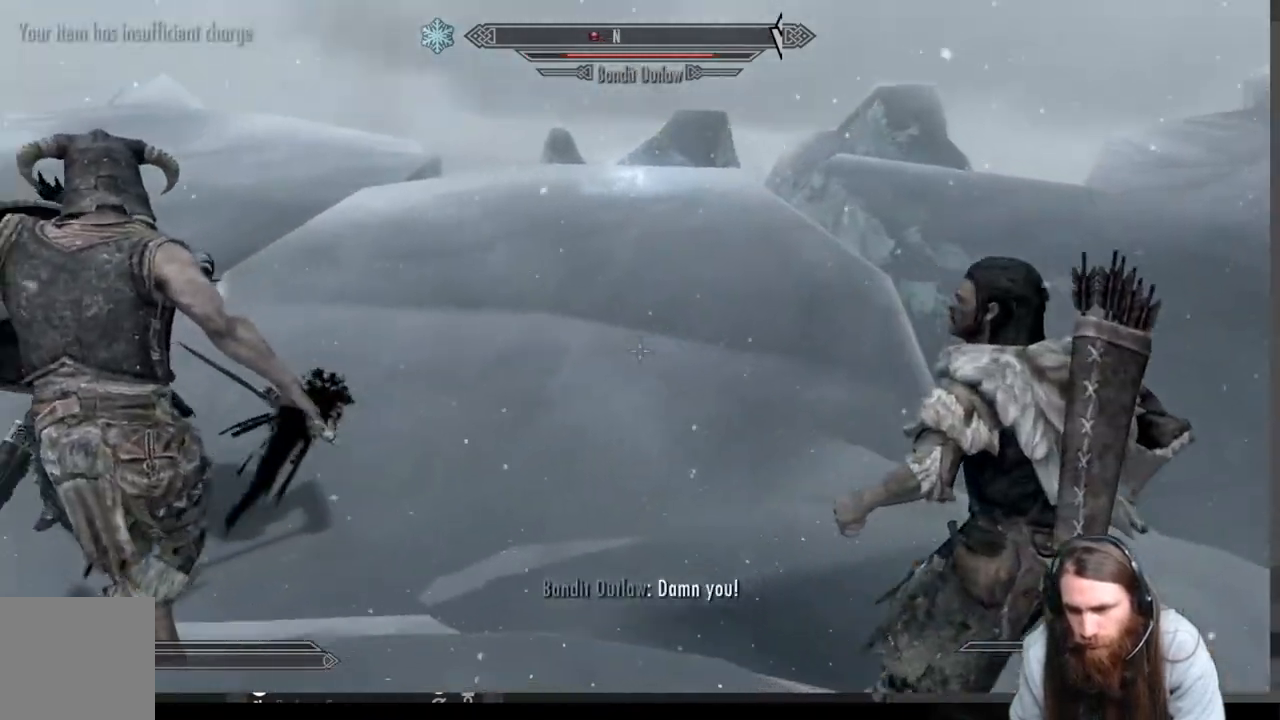
{"buttons": [], "left_stick": "center", "right_stick": "right", "events": [[333, "right_stick", "right"]]}
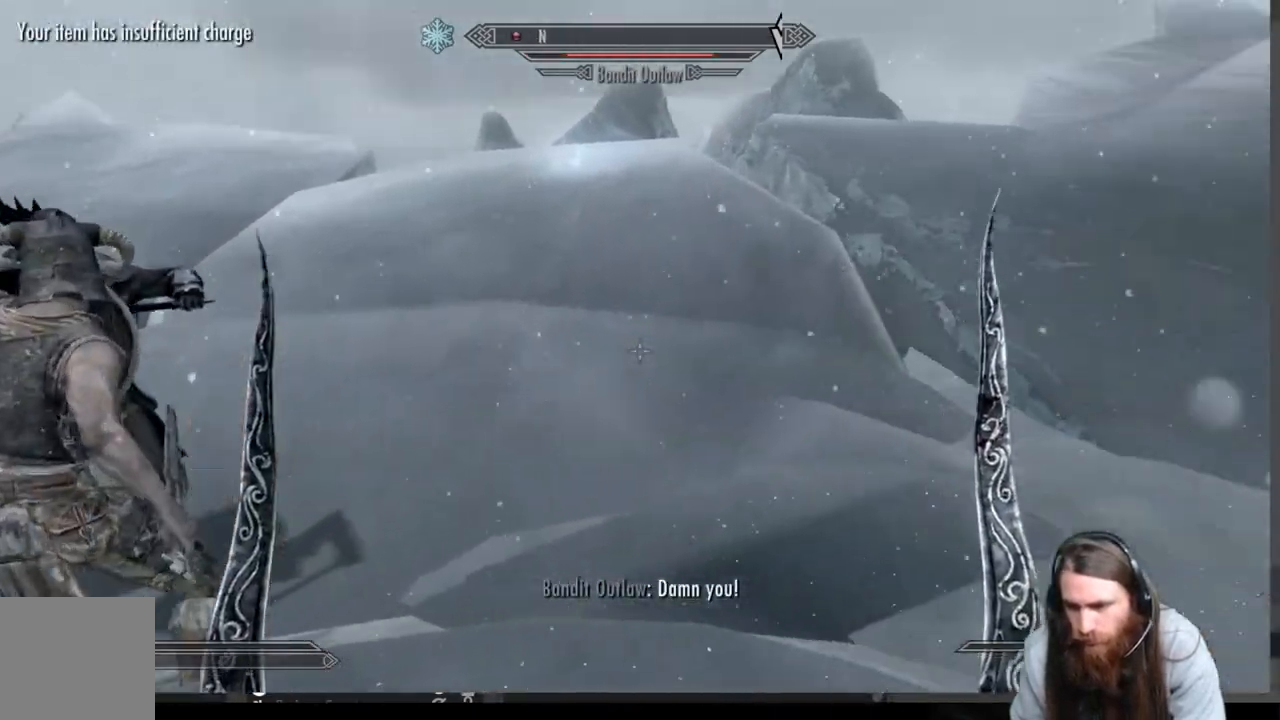
{"buttons": [], "left_stick": "up", "right_stick": "center", "events": [[150, "right_stick", "center"], [183, "left_stick", "up"], [333, "right_stick", "right"], [433, "right_stick", "center"]]}
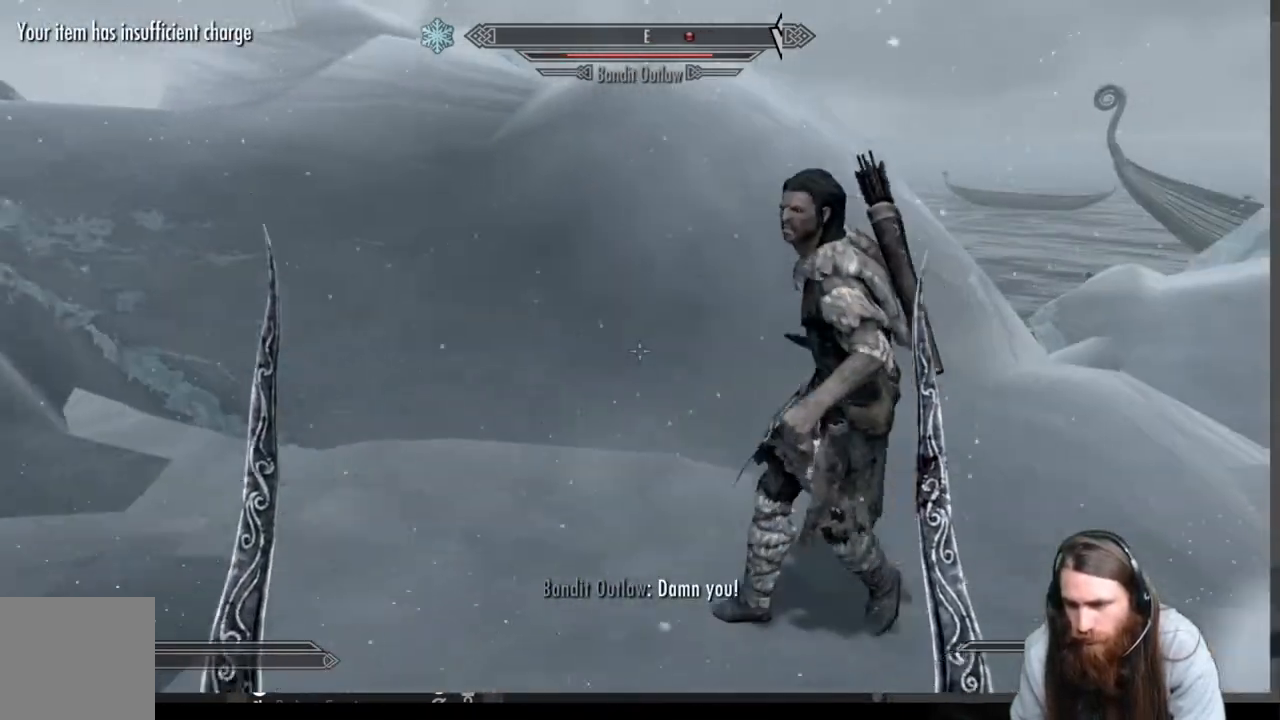
{"buttons": [], "left_stick": "up", "right_stick": "center", "events": [[283, "right_stick", "right"], [500, "right_stick", "center"]]}
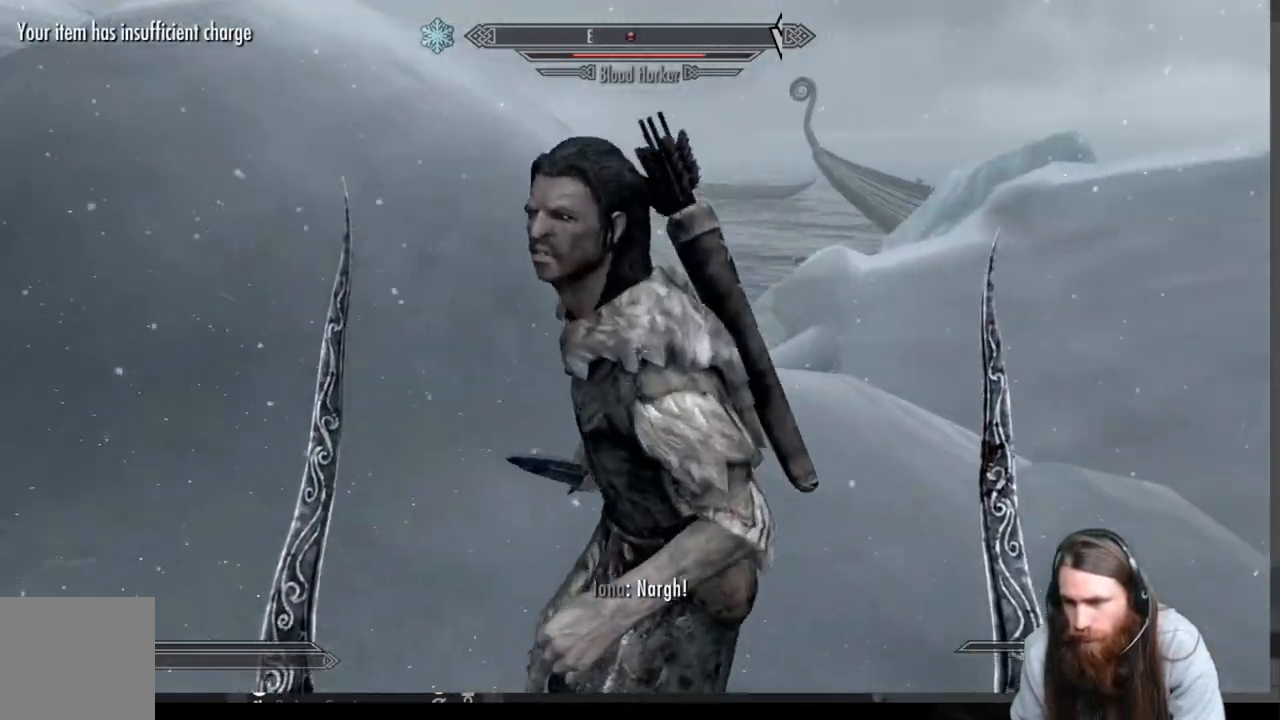
{"buttons": [], "left_stick": "center", "right_stick": "center", "events": [[50, "L2", "down"], [50, "R2", "down"], [200, "L2", "up"], [200, "R2", "up"], [217, "left_stick", "center"]]}
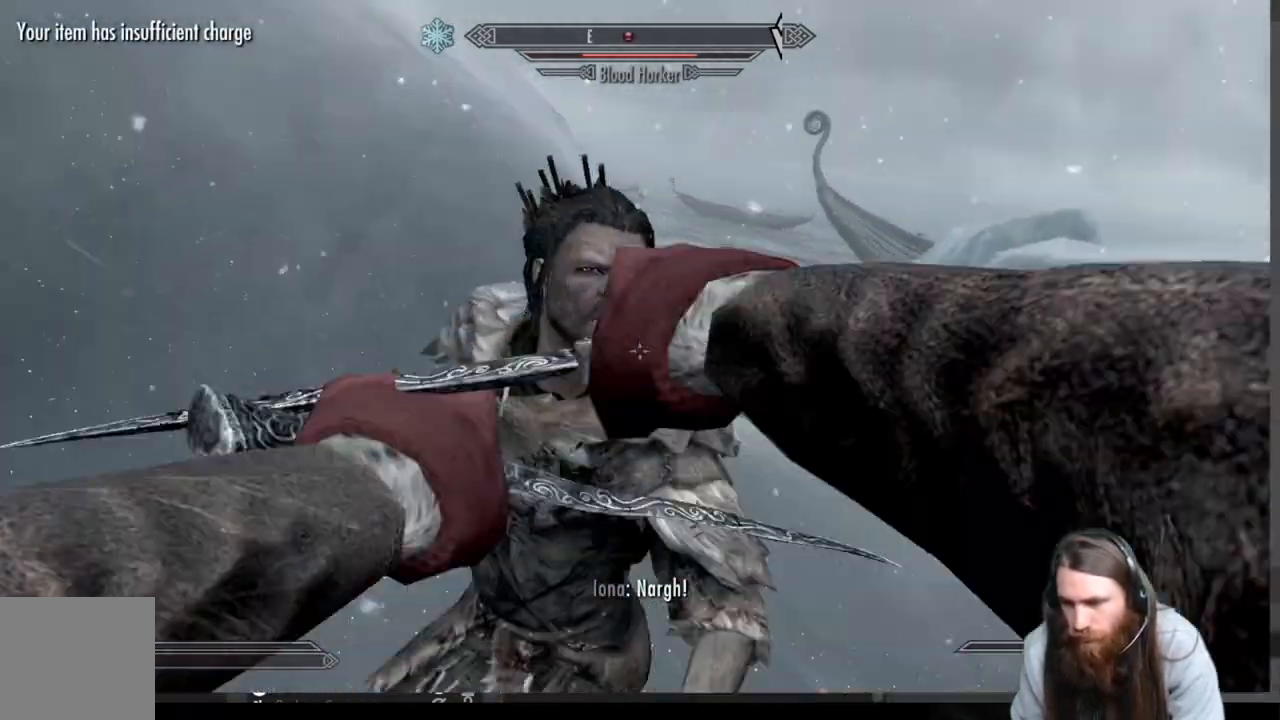
{"buttons": ["R2"], "left_stick": "center", "right_stick": "center", "events": [[400, "R2", "down"]]}
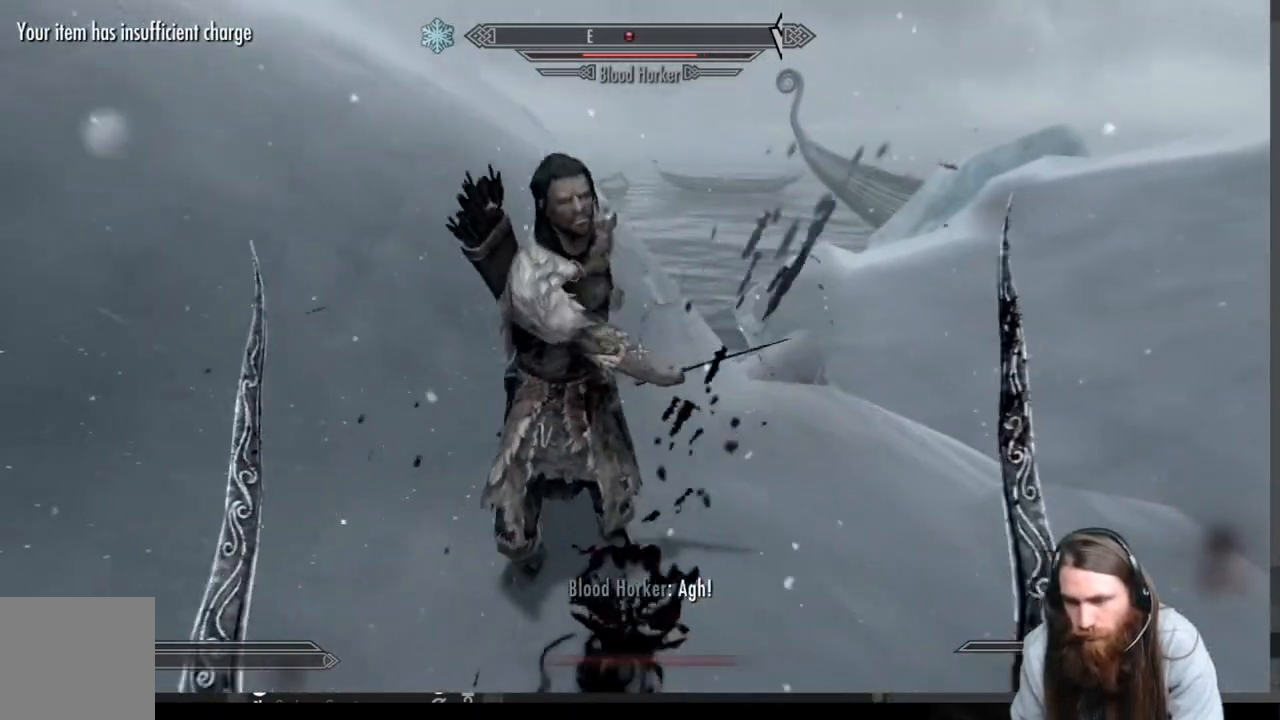
{"buttons": [], "left_stick": "up", "right_stick": "center", "events": [[33, "R2", "up"], [233, "left_stick", "up"]]}
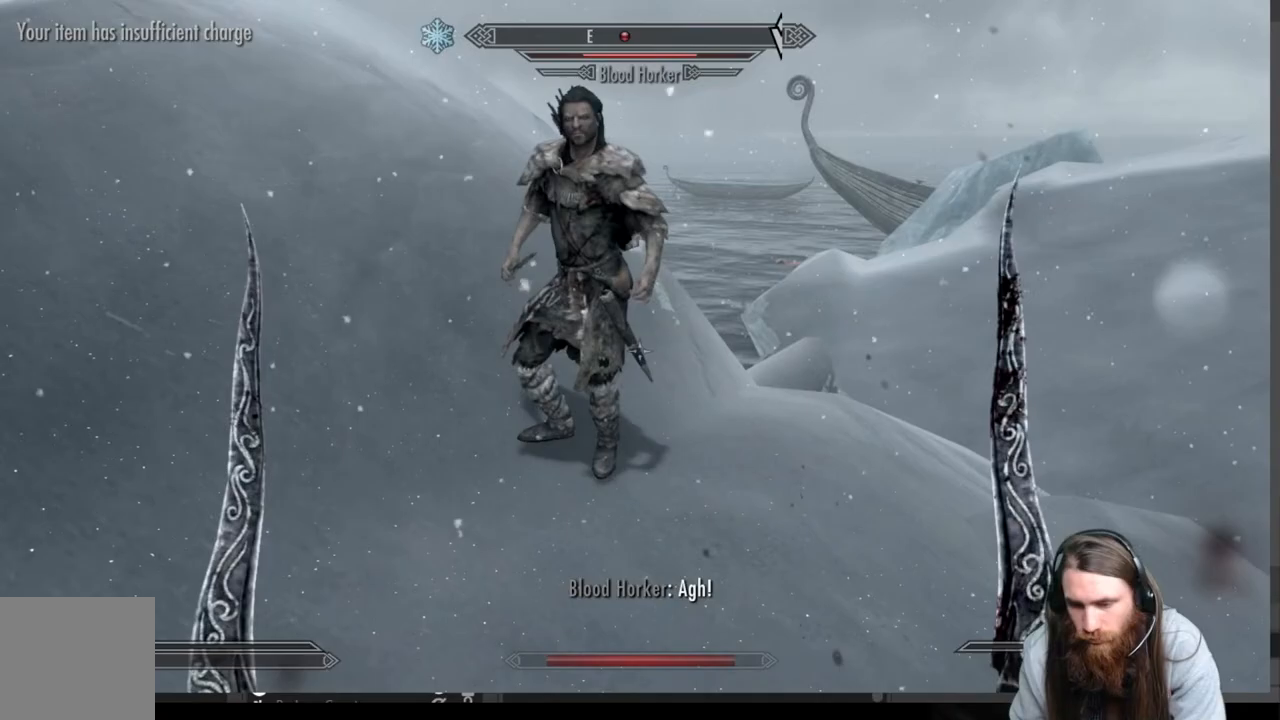
{"buttons": [], "left_stick": "up", "right_stick": "center", "events": []}
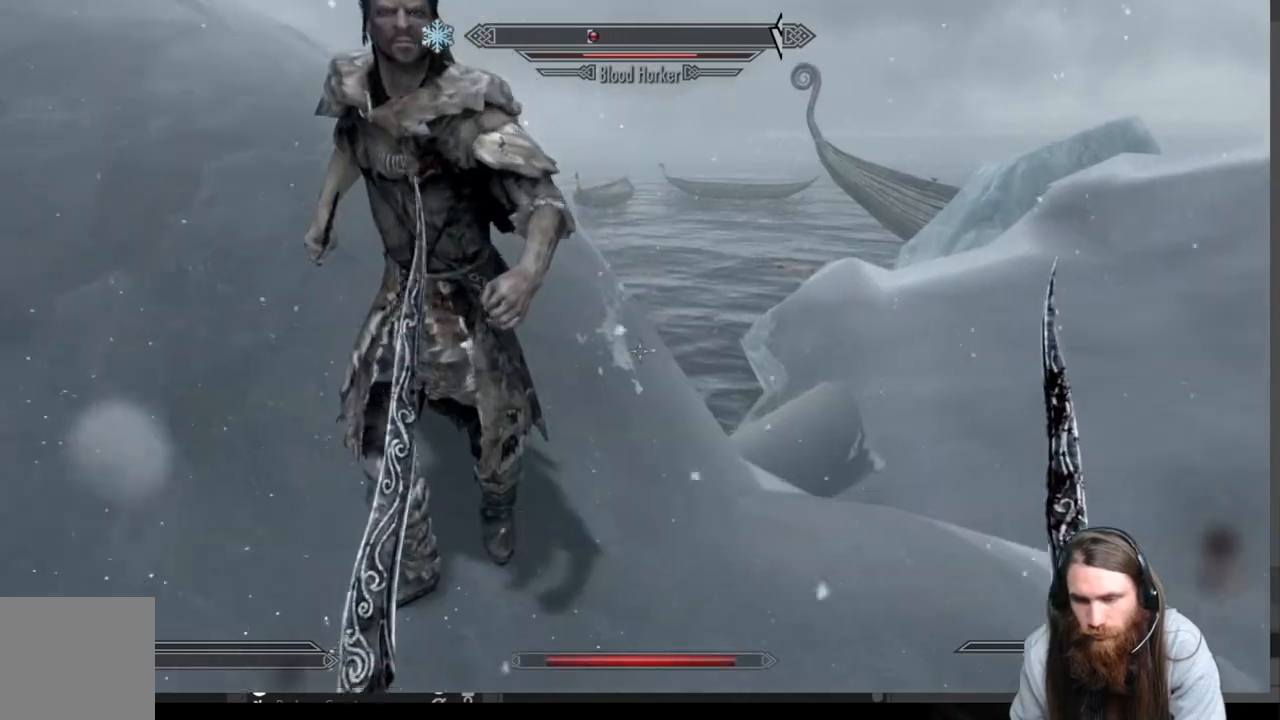
{"buttons": [], "left_stick": "center", "right_stick": "center", "events": [[33, "R2", "down"], [33, "right_stick", "up-left"], [167, "right_stick", "center"], [183, "R2", "up"], [417, "left_stick", "center"]]}
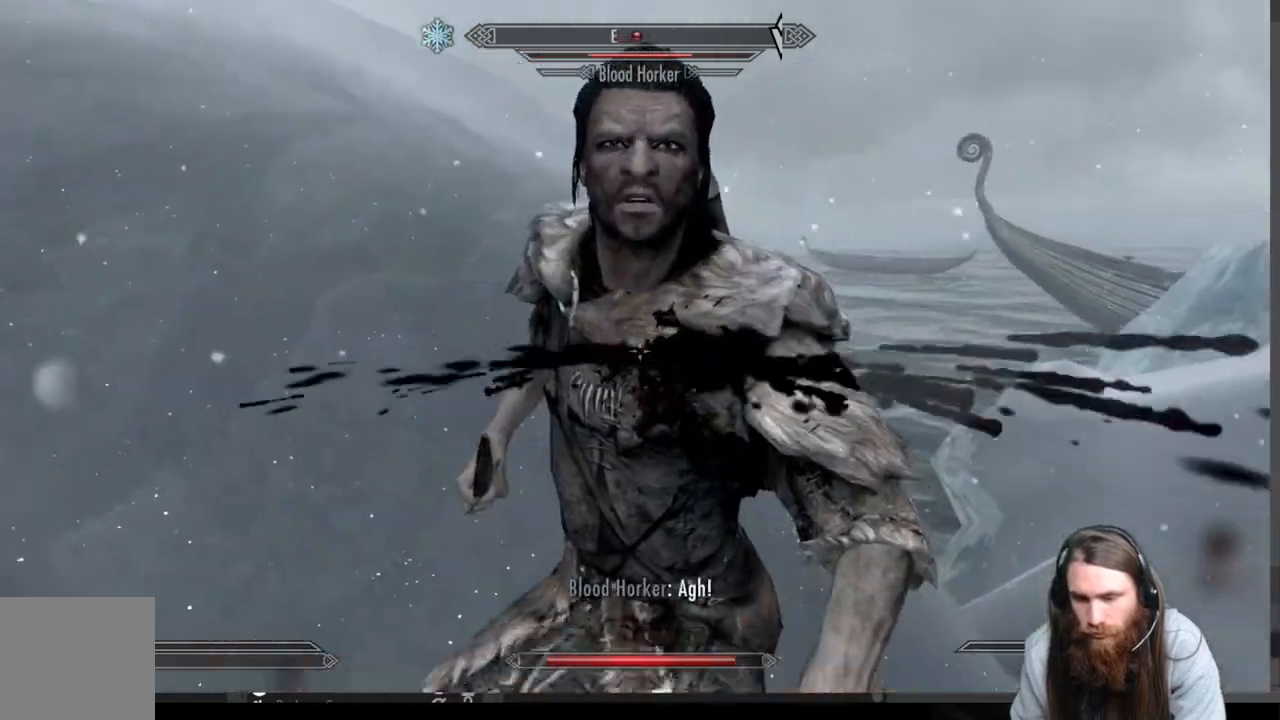
{"buttons": ["R2"], "left_stick": "center", "right_stick": "center", "events": [[67, "R2", "down"], [217, "R2", "up"], [250, "R2", "down"], [383, "R2", "up"], [433, "R2", "down"]]}
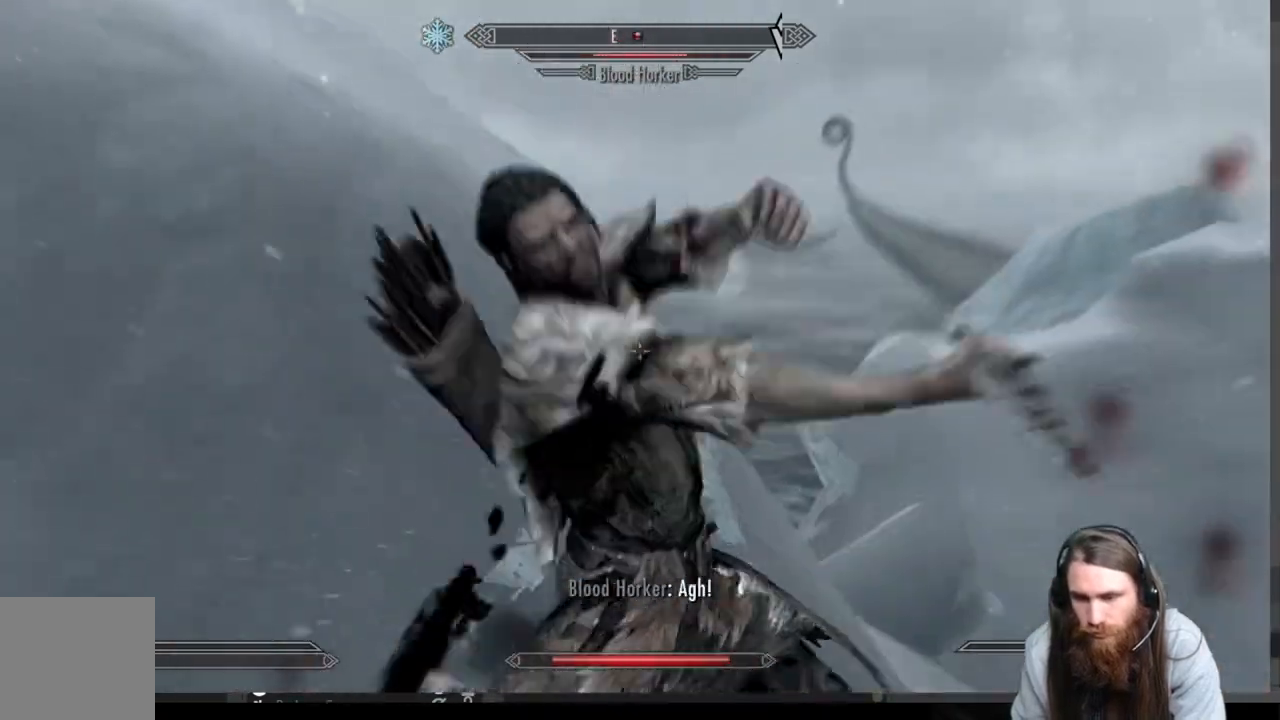
{"buttons": ["R2"], "left_stick": "up", "right_stick": "center", "events": [[33, "R2", "up"], [83, "R2", "down"], [233, "R2", "up"], [283, "R2", "down"], [350, "left_stick", "up"], [400, "R2", "up"], [467, "R2", "down"]]}
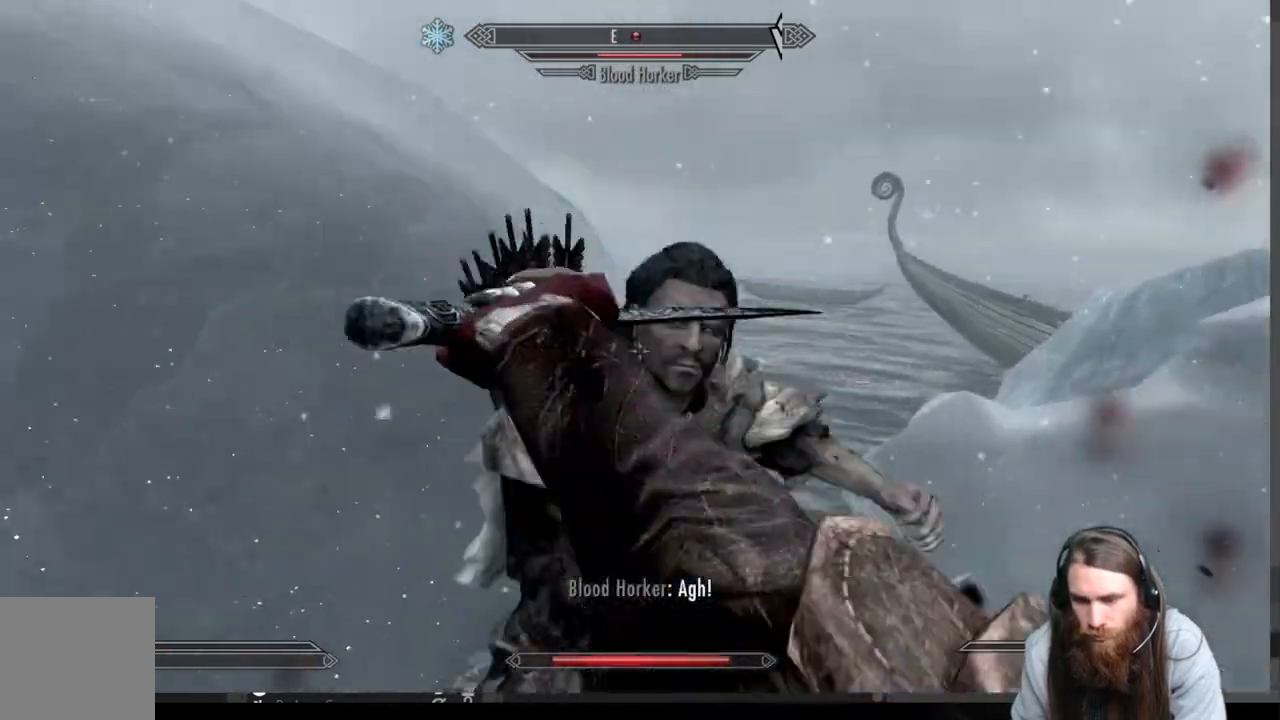
{"buttons": [], "left_stick": "center", "right_stick": "center", "events": [[67, "R2", "up"], [150, "R2", "down"], [217, "left_stick", "center"], [283, "R2", "up"], [333, "R2", "down"], [467, "R2", "up"]]}
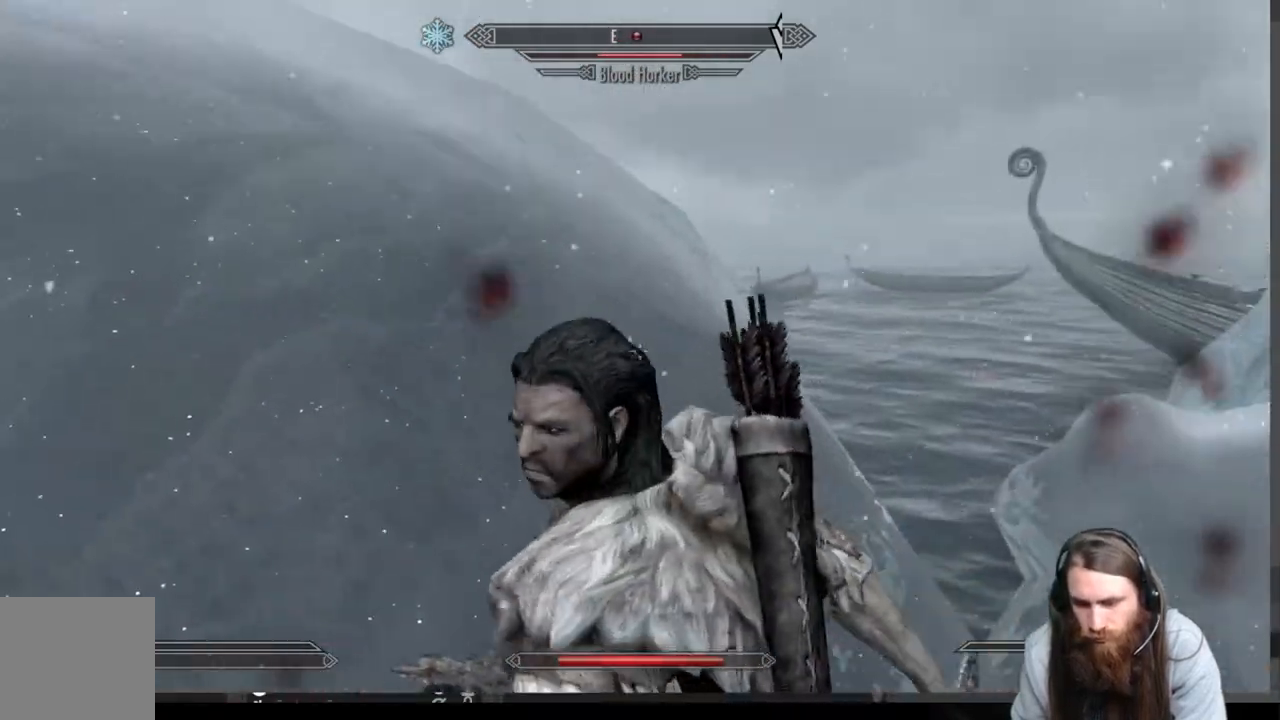
{"buttons": [], "left_stick": "center", "right_stick": "center", "events": [[17, "R2", "down"], [133, "R2", "up"], [217, "R2", "down"], [300, "R2", "up"], [367, "R2", "down"], [500, "R2", "up"]]}
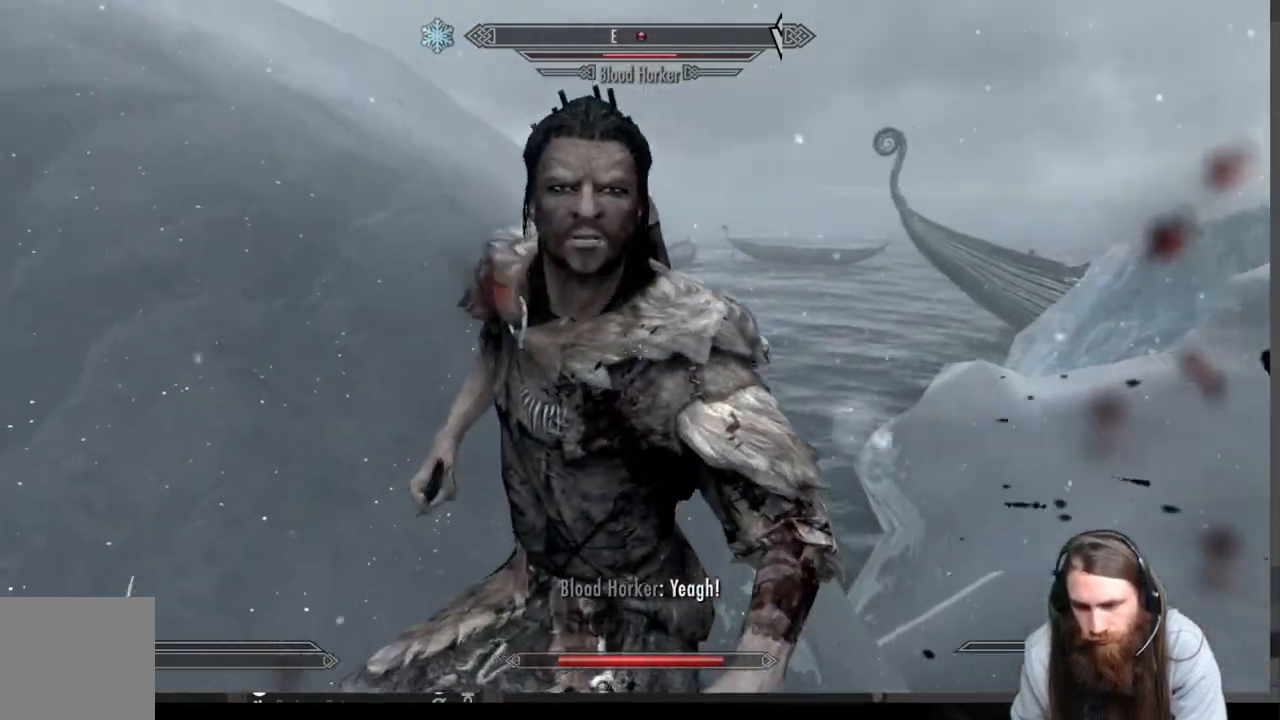
{"buttons": ["R2"], "left_stick": "center", "right_stick": "center", "events": [[50, "R2", "down"], [167, "R2", "up"], [250, "R2", "down"], [383, "R2", "up"], [417, "R2", "down"]]}